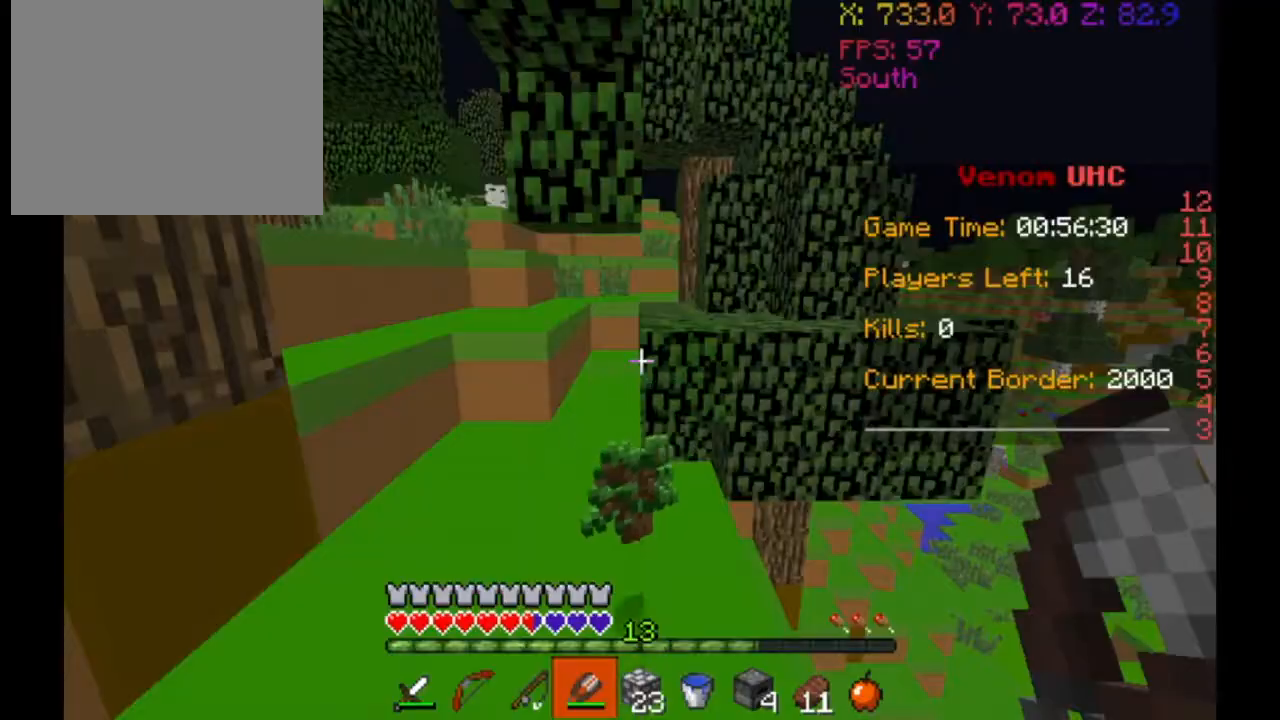
Gameplay with keyboard; each line is a JSON object with the keys held at the frame after it. "events" lists presses ("down") and releases ("up") of "a", "d", "s" and "w" between this image and that frame as [ms after this image, input, new state], when the widget could be followed in between. No other keys are recorded. Mouse input is not recorded.
{"keys": ["w"], "events": [[33, "w", "up"], [133, "w", "down"]]}
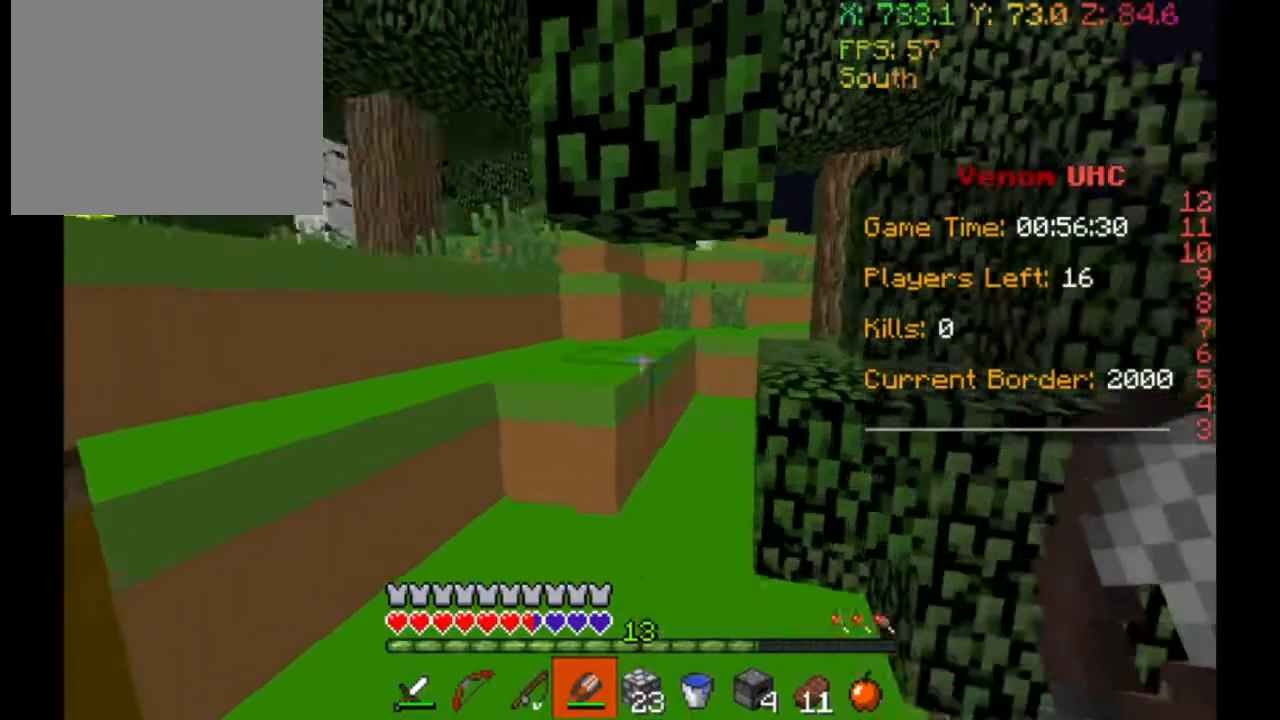
{"keys": ["w"], "events": [[100, "a", "down"], [433, "a", "up"]]}
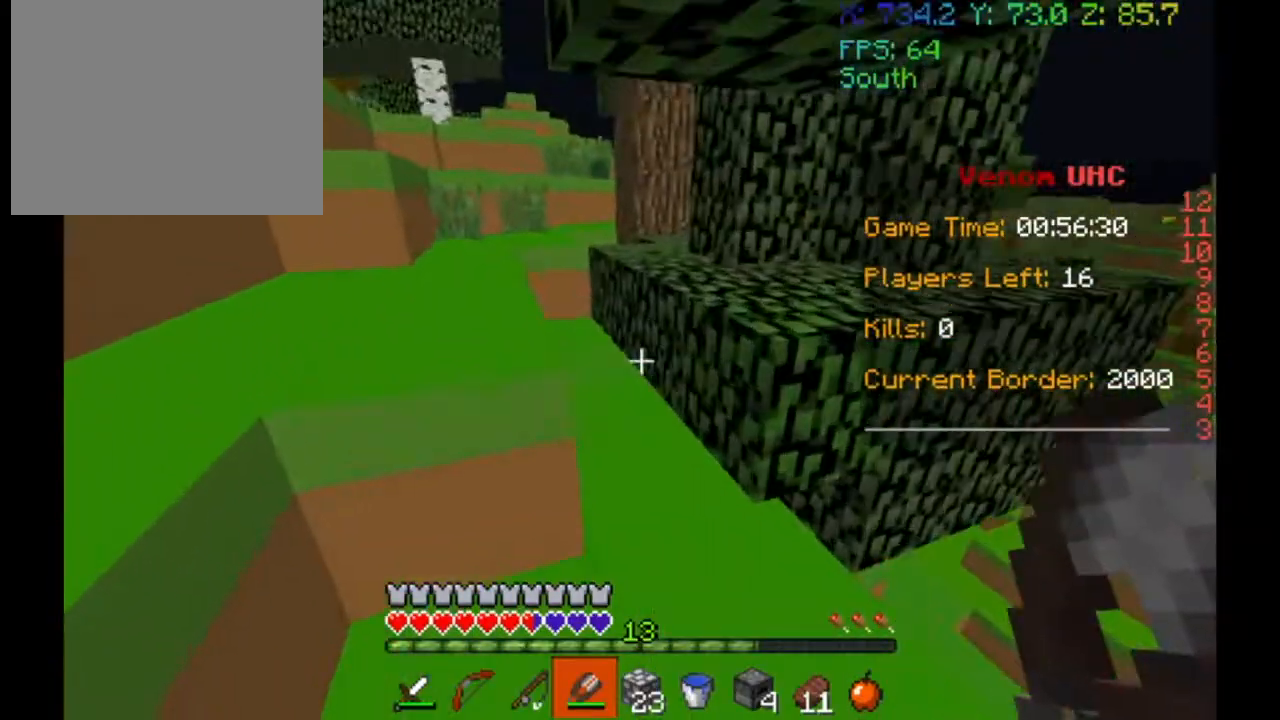
{"keys": ["a", "w"], "events": [[100, "a", "down"]]}
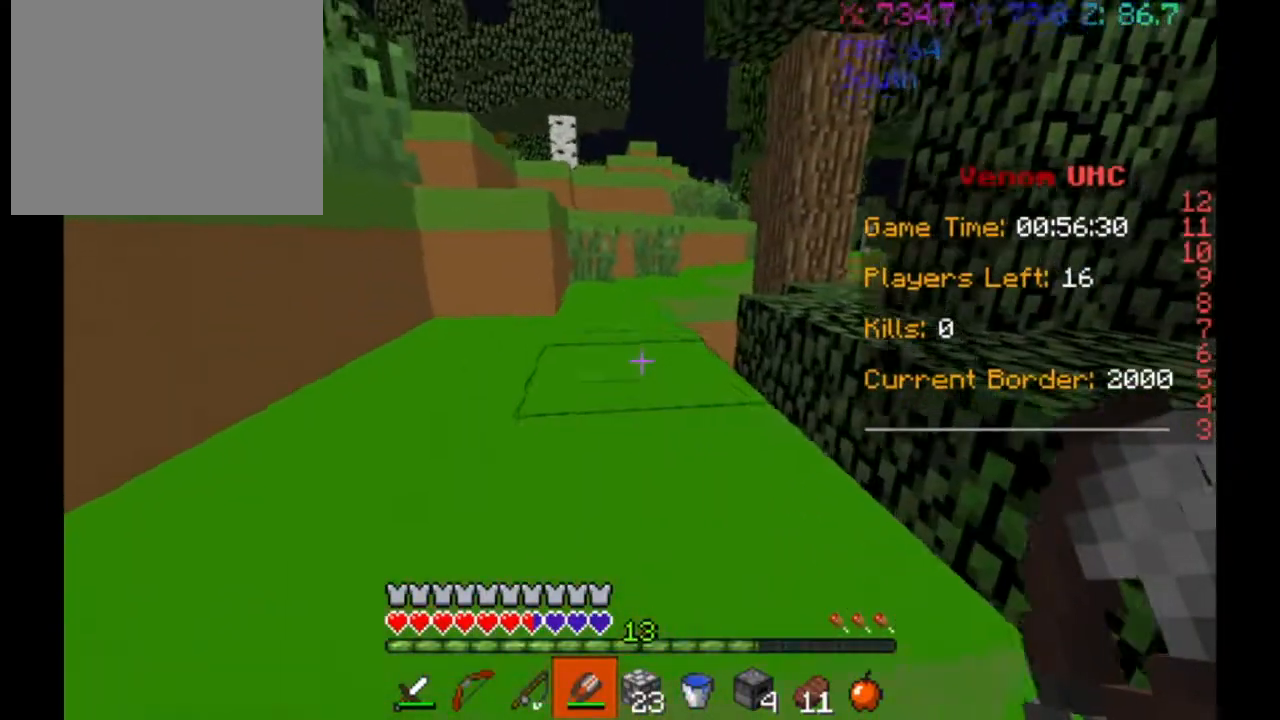
{"keys": ["w"]}
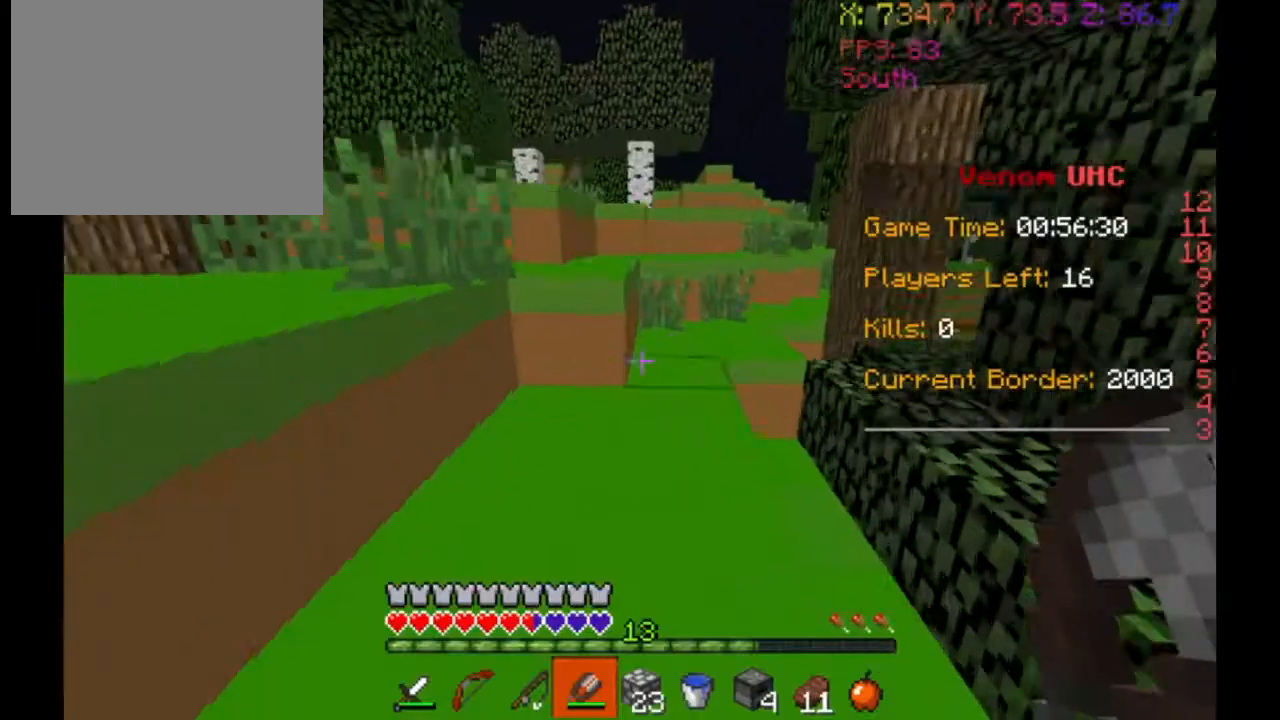
{"keys": ["w"], "events": []}
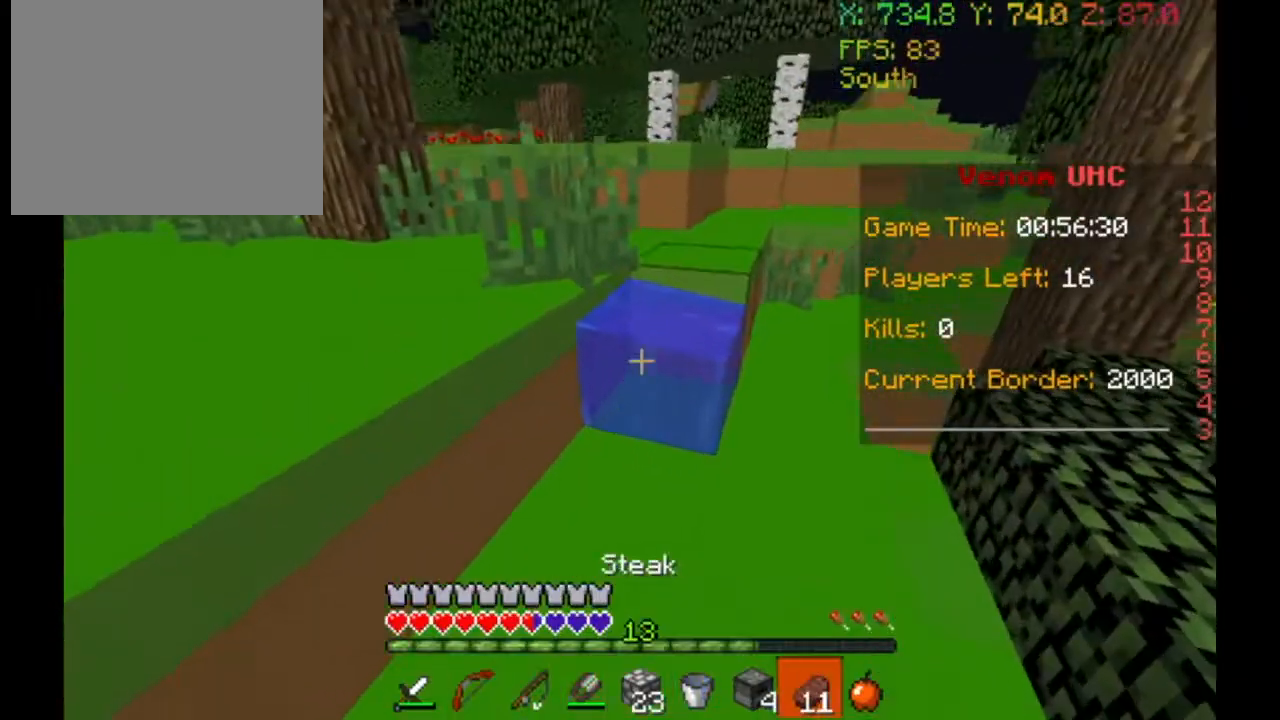
{"keys": ["w"], "events": []}
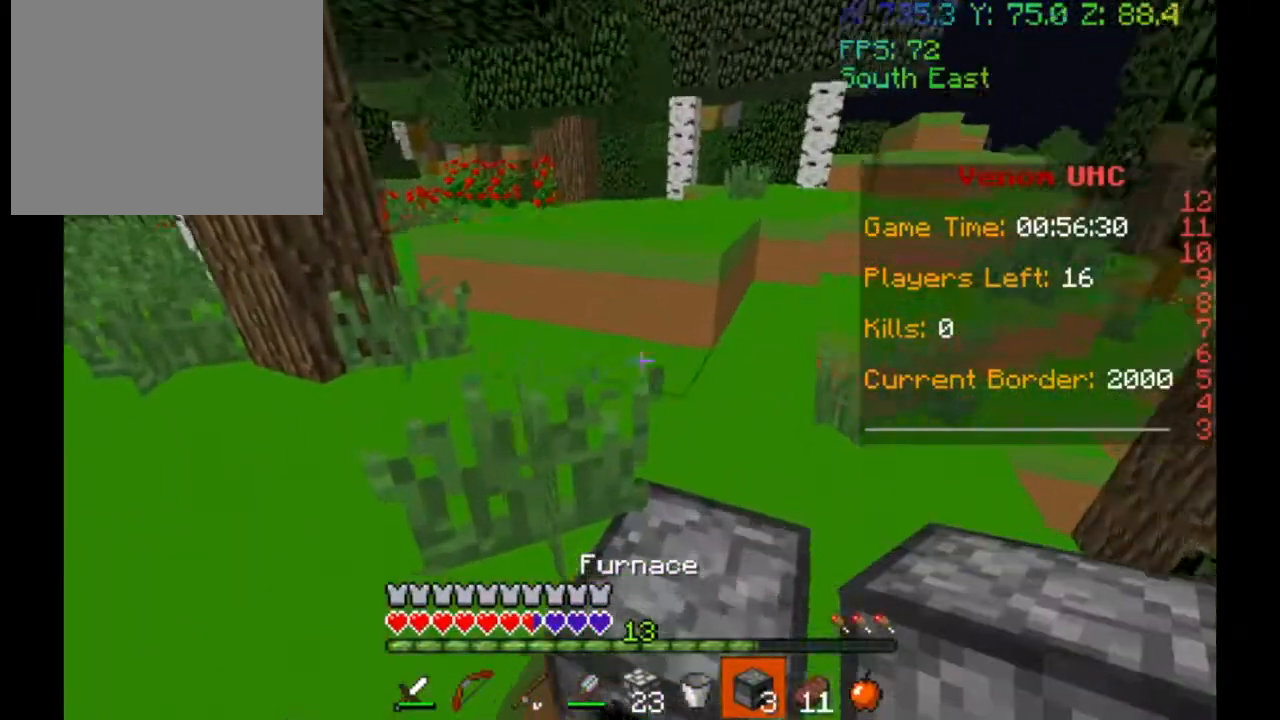
{"keys": ["w"], "events": []}
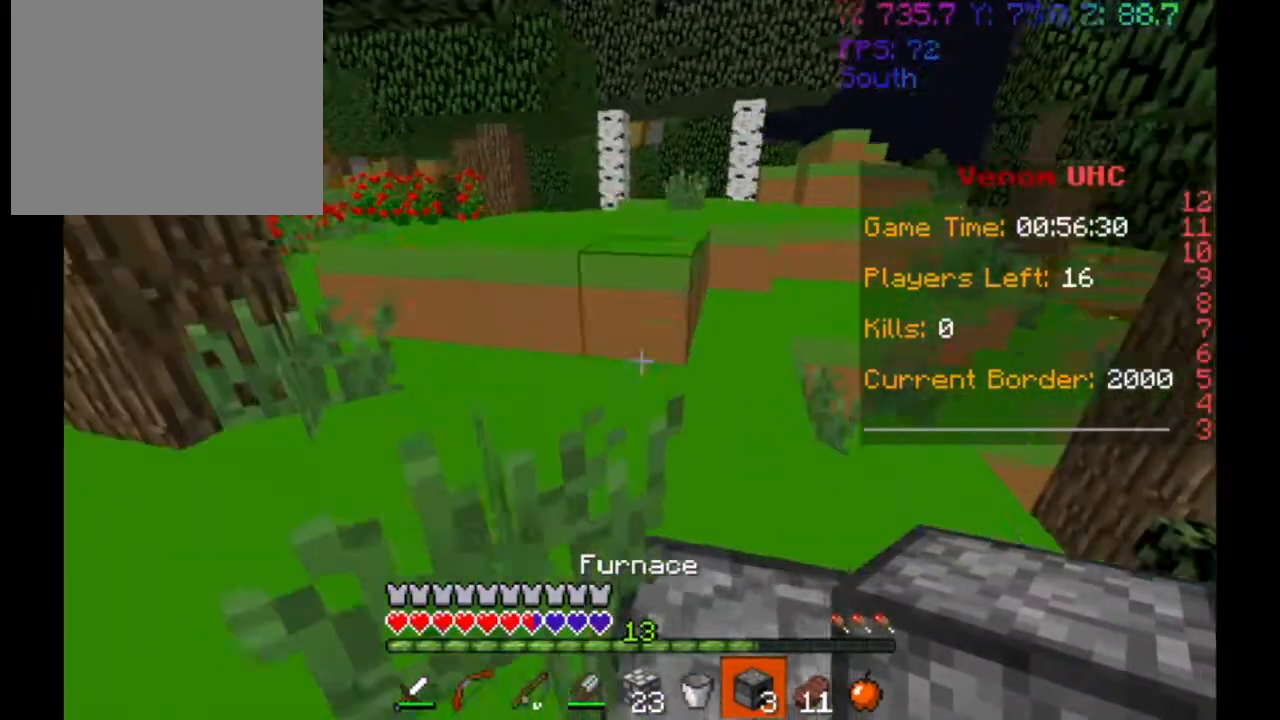
{"keys": ["w"], "events": []}
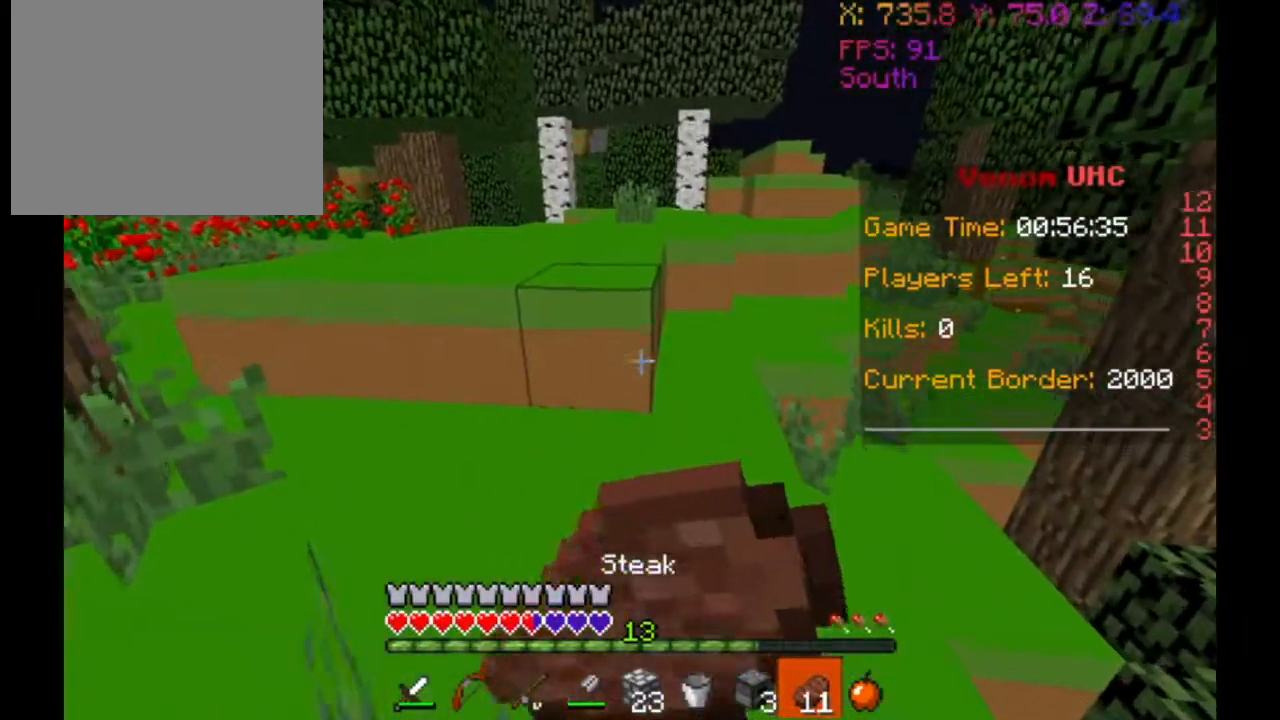
{"keys": ["w"], "events": []}
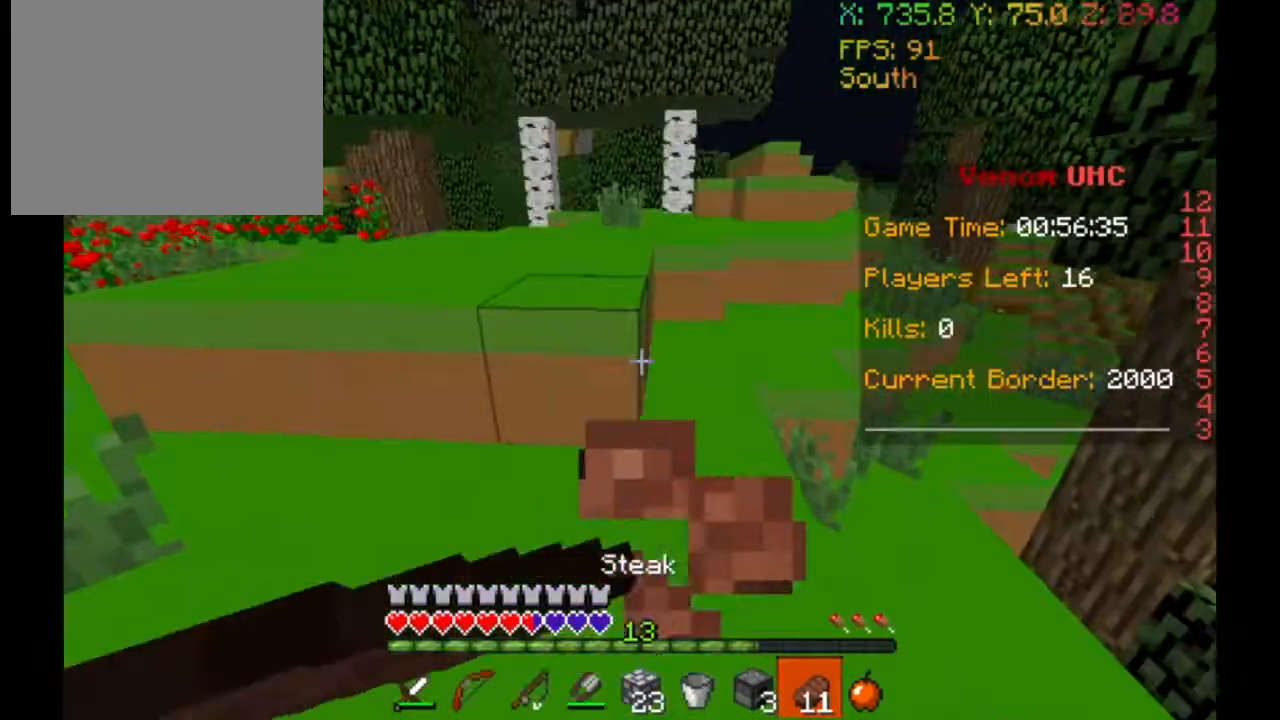
{"keys": ["w"], "events": []}
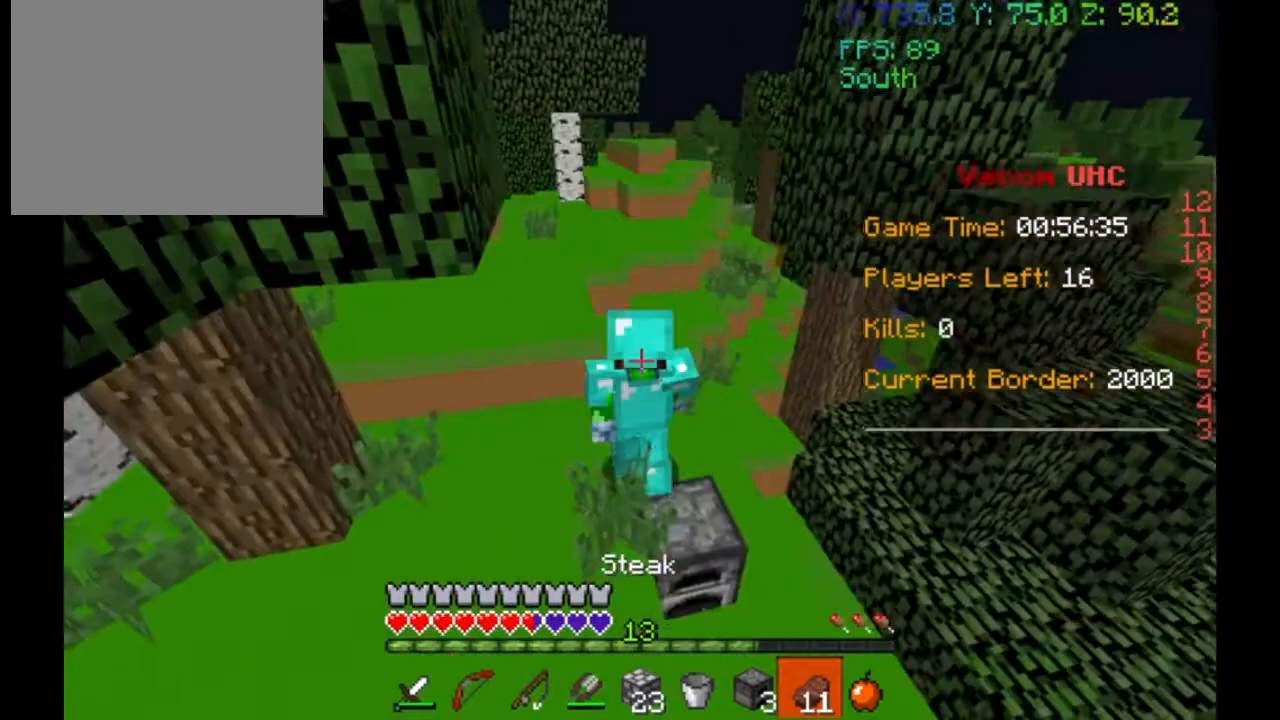
{"keys": ["w"], "events": []}
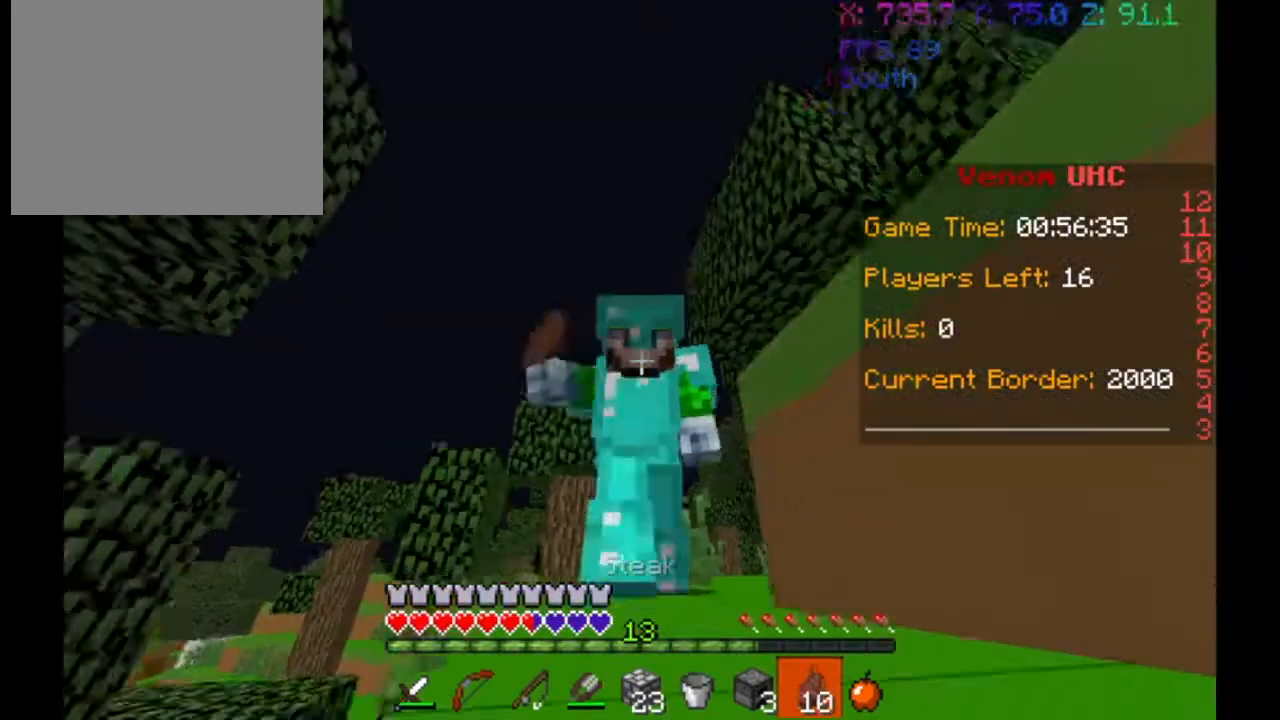
{"keys": ["w"], "events": []}
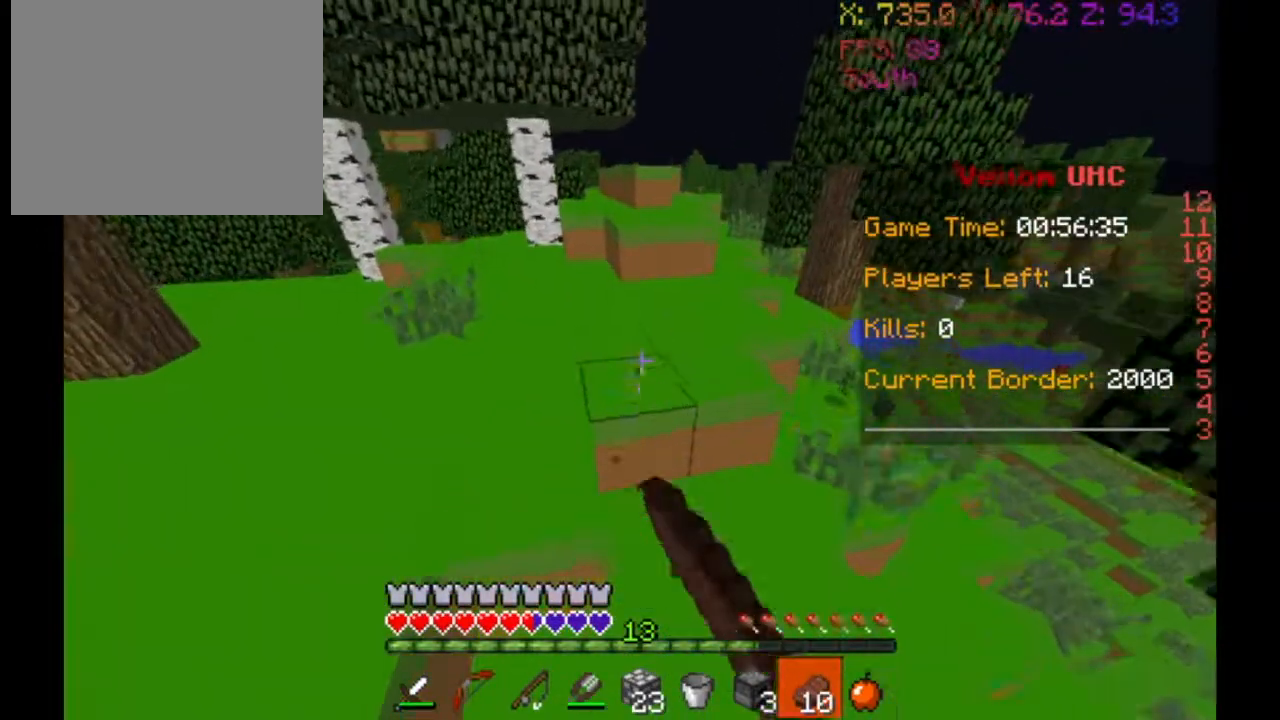
{"keys": ["w"], "events": []}
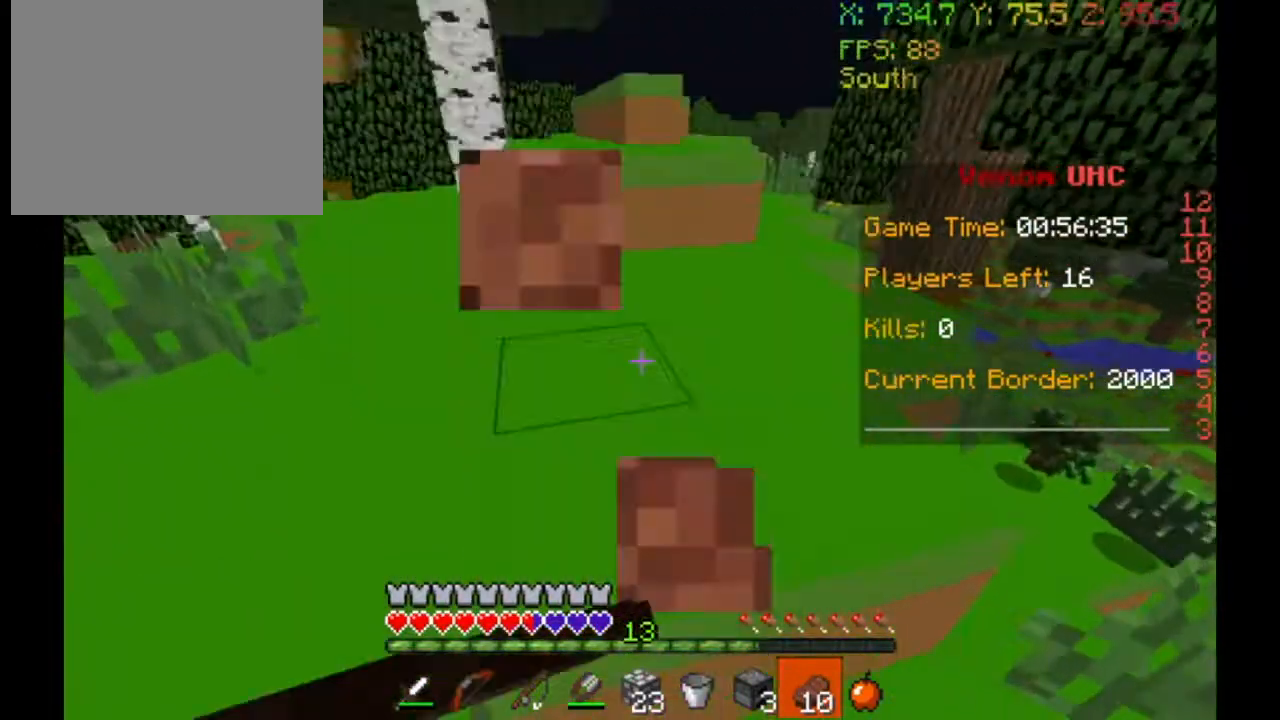
{"keys": ["w"], "events": []}
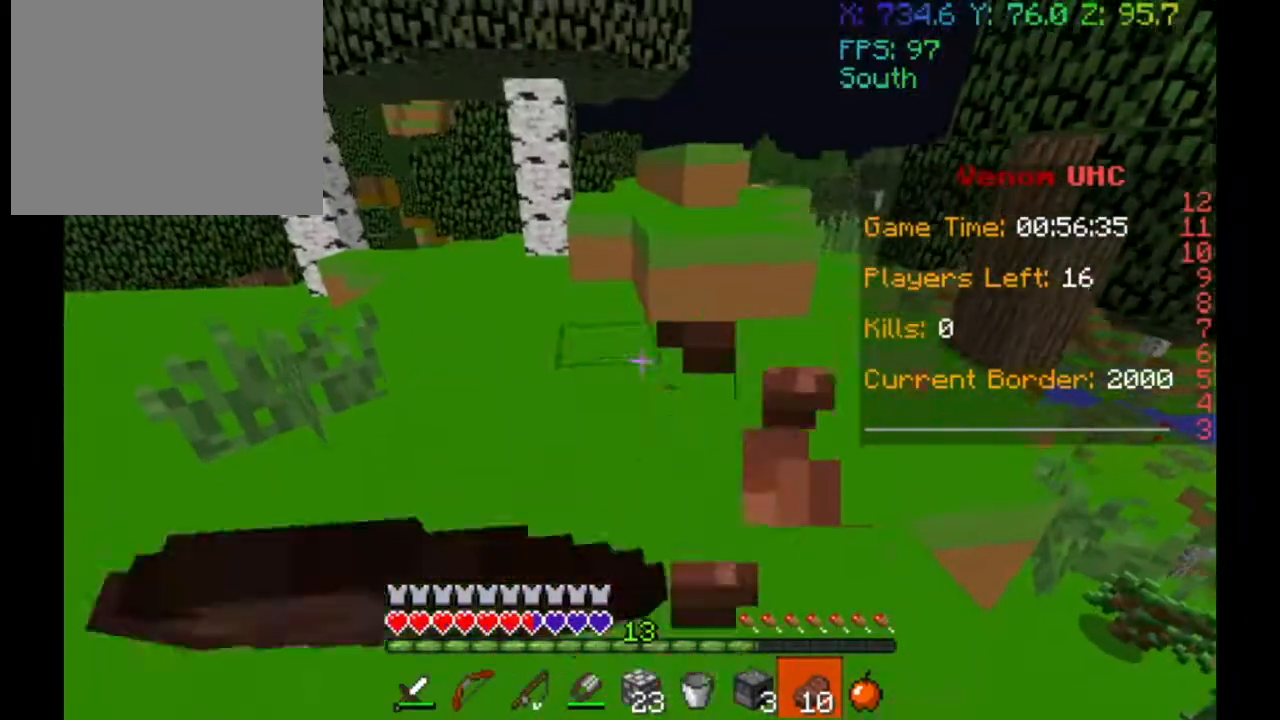
{"keys": ["w"], "events": []}